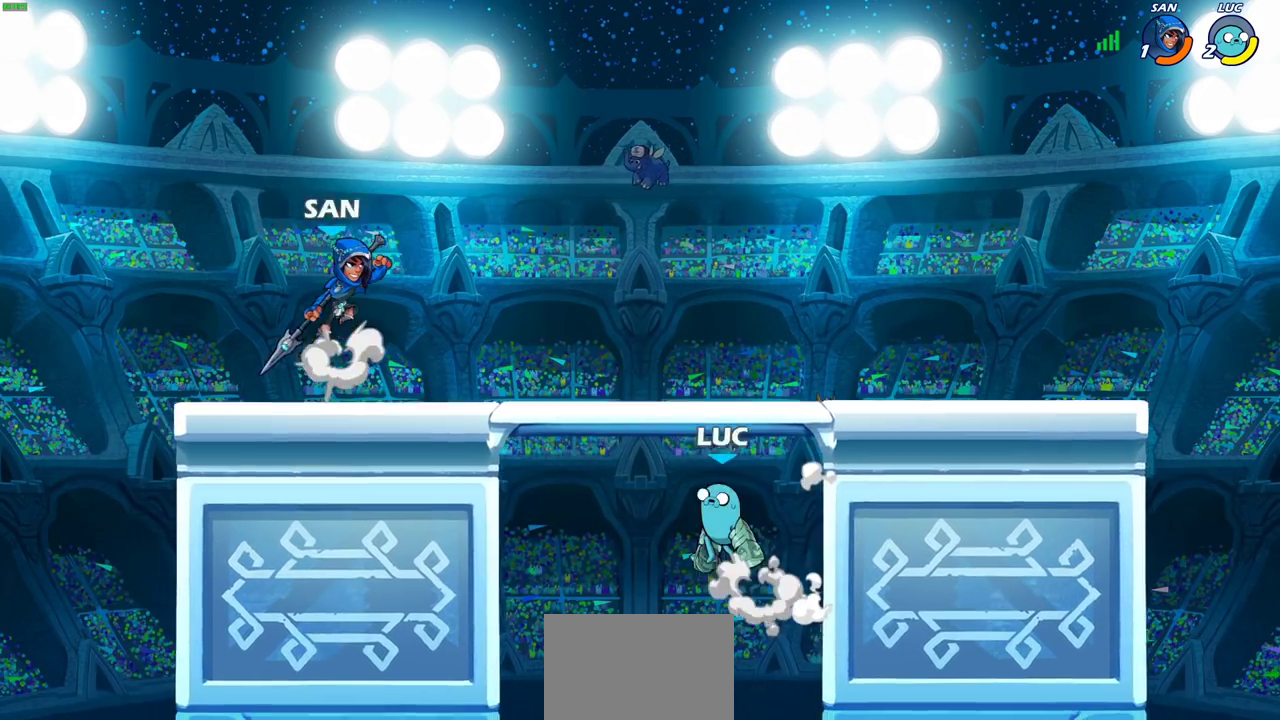
Gameplay with a controller (PlayStation layout); each line is a JSON object with the inputs held at the frame after it (dt_ms = milliseconds from this image to that frame). "events" lists button and stick changes between this image and that frame as [ms after this image, input, new state], when the widget could be followed in between.
{"dt_ms": 400, "buttons": [], "left_stick": "up-left", "right_stick": "center", "events": [[33, "CROSS", "up"], [83, "left_stick", "left"], [217, "left_stick", "up-left"], [233, "CIRCLE", "down"], [350, "CIRCLE", "up"]]}
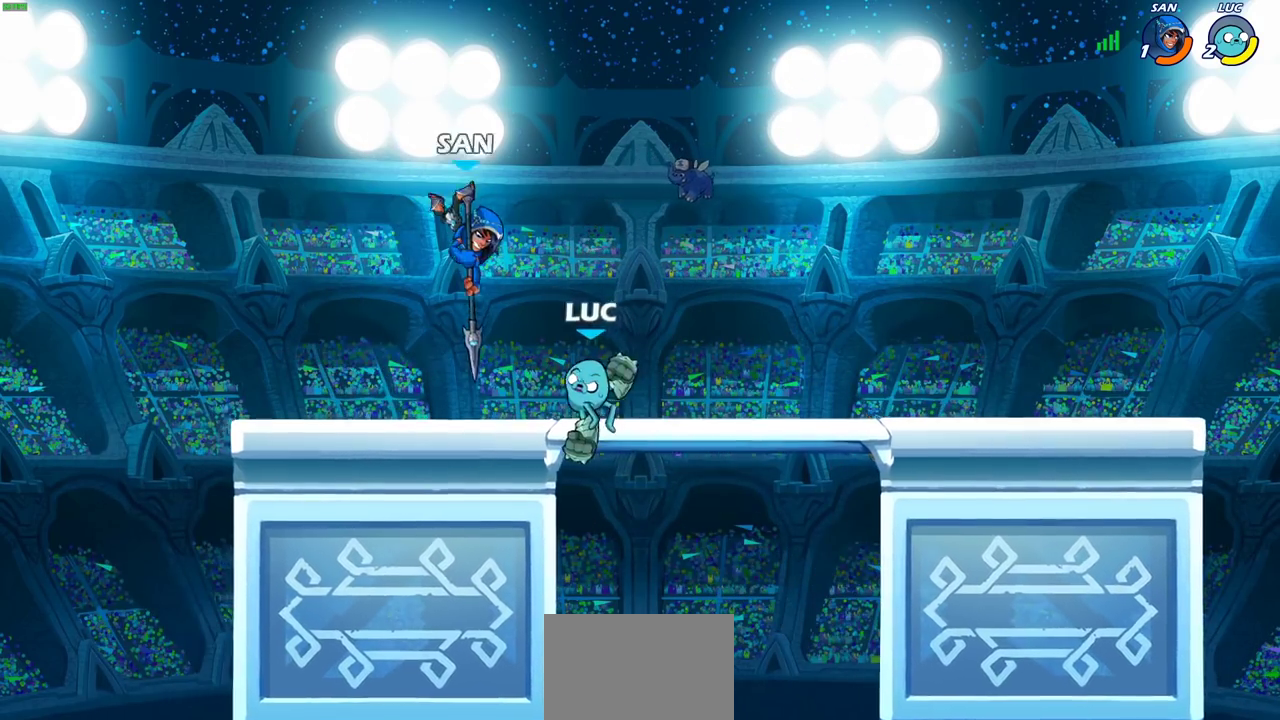
{"dt_ms": 700, "buttons": ["CIRCLE"], "left_stick": "down-left", "right_stick": "center", "events": [[267, "left_stick", "up-right"], [400, "left_stick", "down-left"], [450, "CIRCLE", "down"]]}
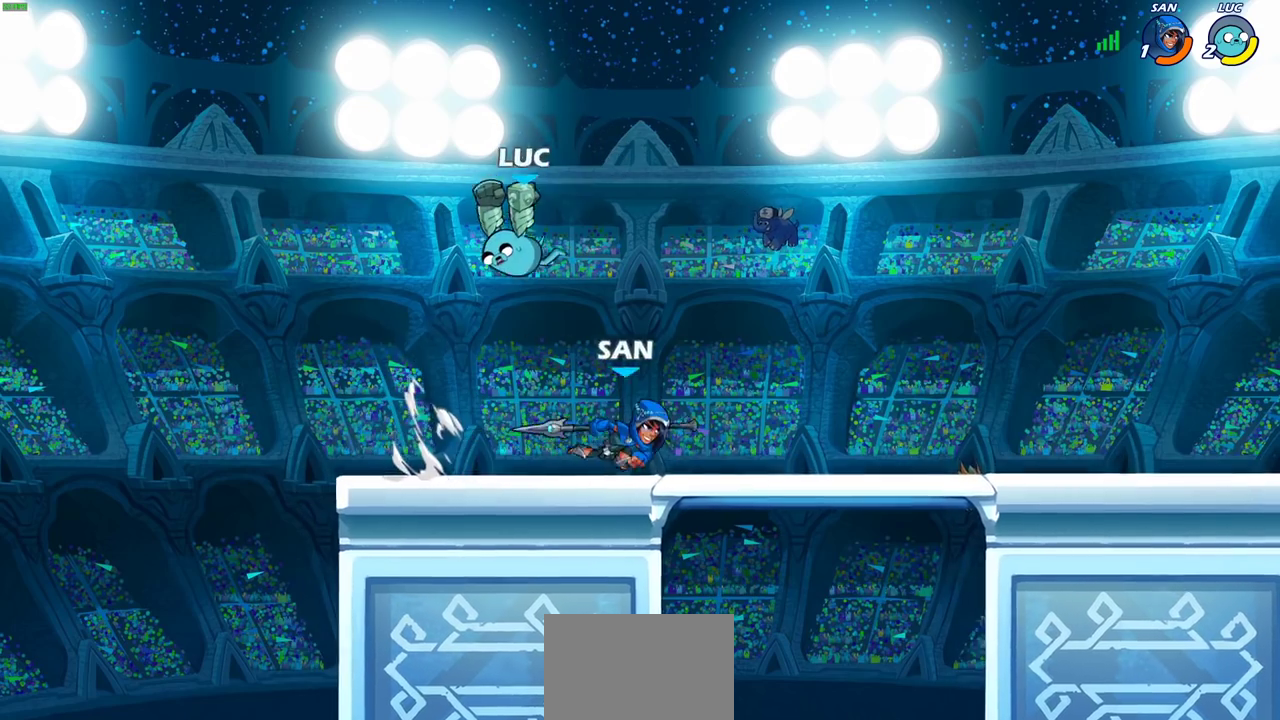
{"dt_ms": 400, "buttons": [], "left_stick": "up-left", "right_stick": "center", "events": [[50, "left_stick", "down-right"], [100, "CIRCLE", "up"], [100, "left_stick", "right"], [150, "left_stick", "center"], [317, "left_stick", "up-left"]]}
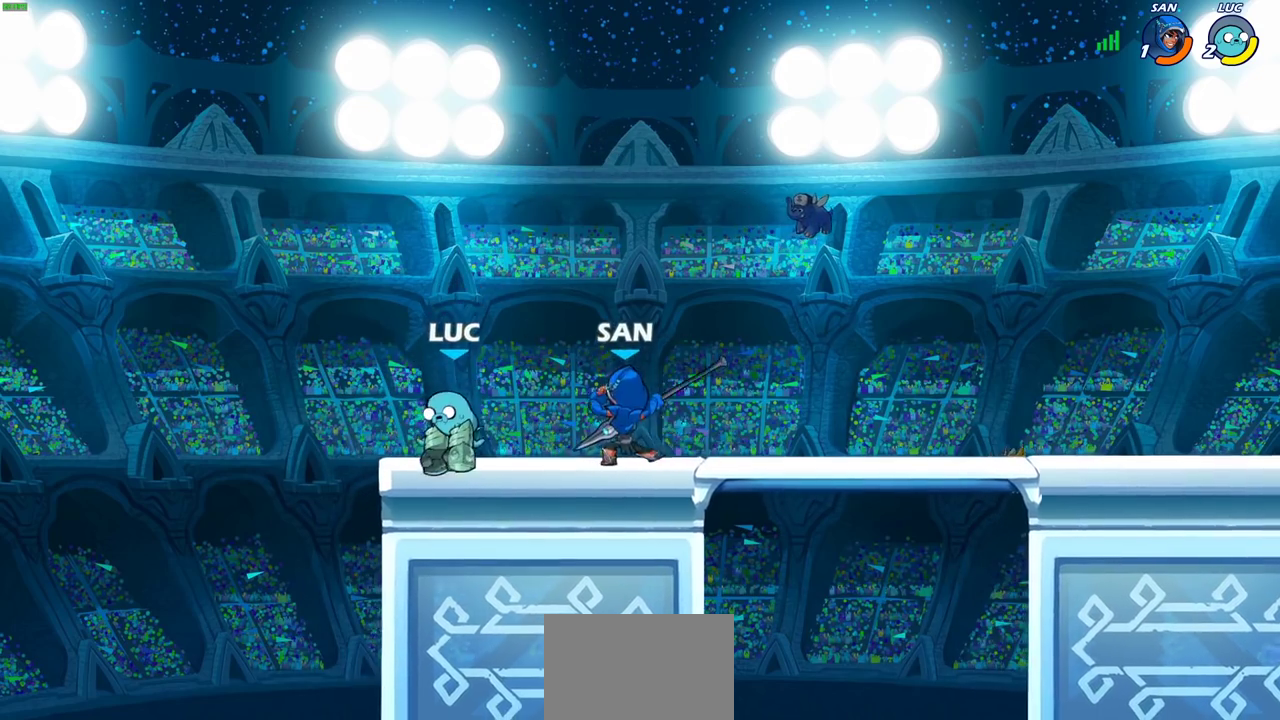
{"dt_ms": 300, "buttons": [], "left_stick": "left", "right_stick": "center", "events": [[267, "left_stick", "left"]]}
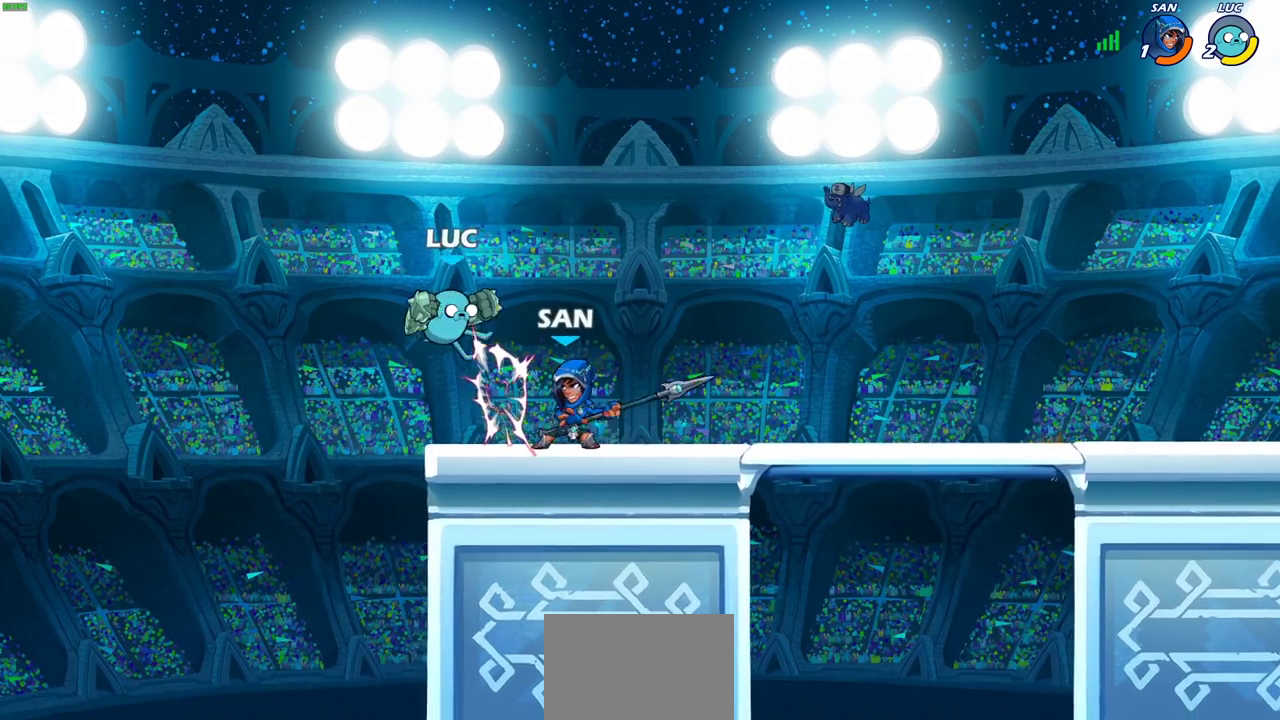
{"dt_ms": 700, "buttons": [], "left_stick": "left", "right_stick": "center"}
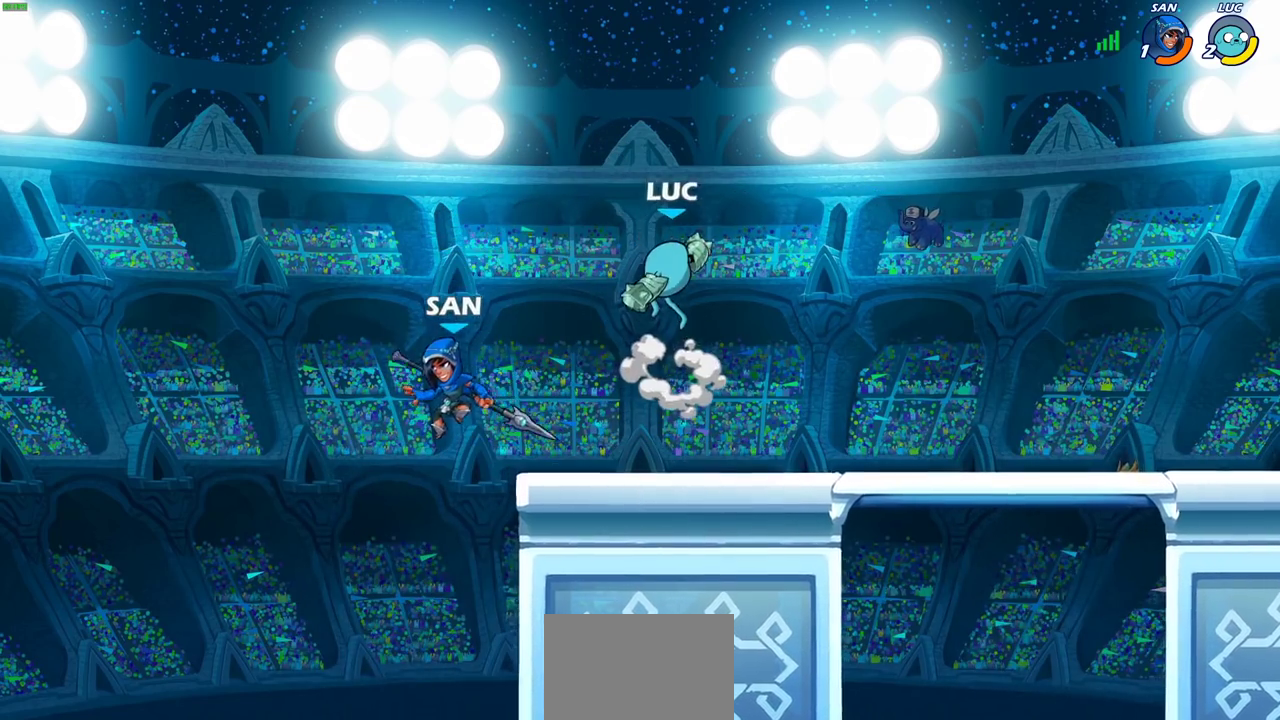
{"dt_ms": 700, "buttons": [], "left_stick": "down-left", "right_stick": "center", "events": [[233, "left_stick", "down-right"], [333, "left_stick", "right"], [583, "left_stick", "down-left"]]}
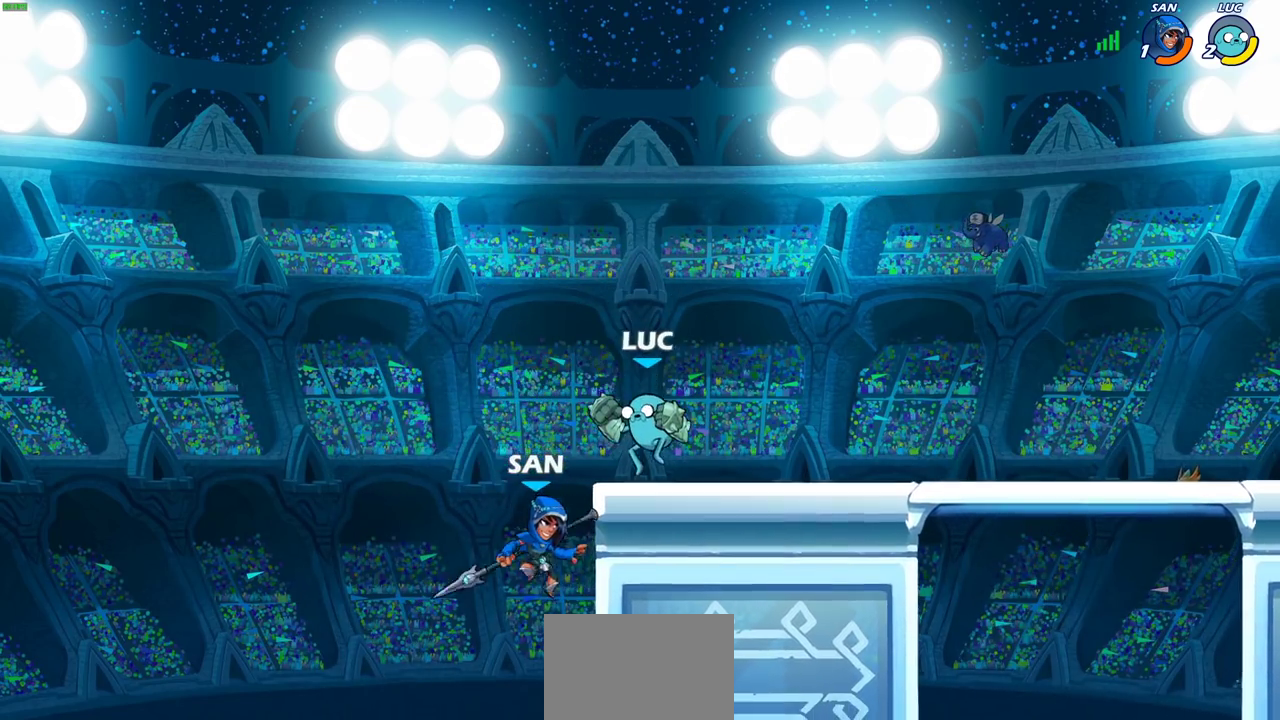
{"dt_ms": 300, "buttons": [], "left_stick": "center", "right_stick": "center", "events": [[17, "SQUARE", "down"], [100, "SQUARE", "up"], [150, "left_stick", "center"]]}
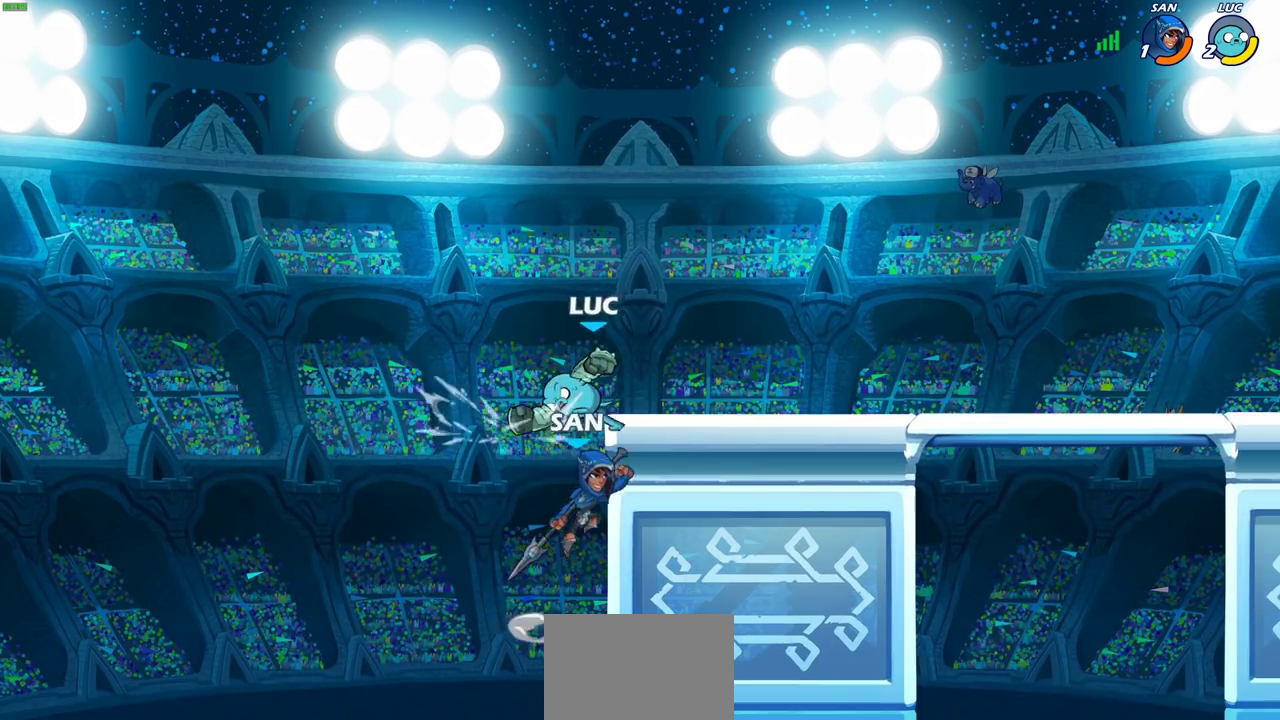
{"dt_ms": 400, "buttons": ["CROSS"], "left_stick": "right", "right_stick": "center", "events": [[250, "left_stick", "right"], [333, "CROSS", "down"]]}
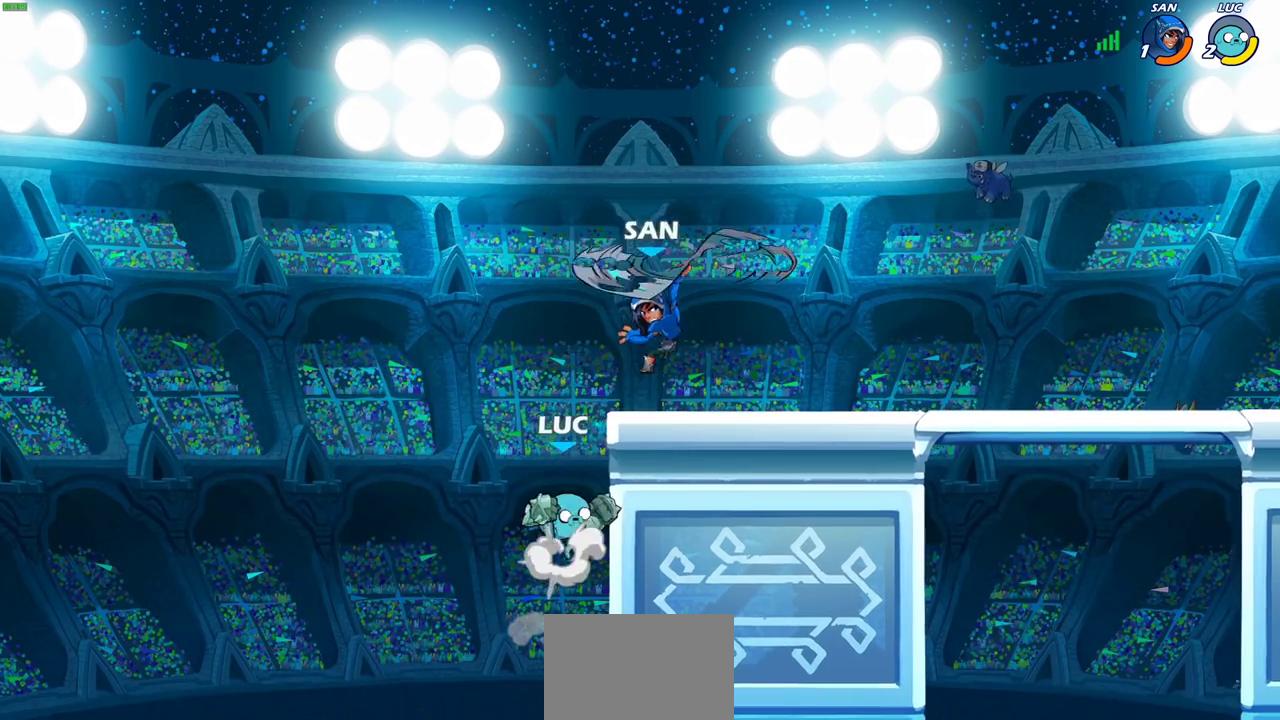
{"dt_ms": 700, "buttons": [], "left_stick": "down", "right_stick": "center", "events": [[33, "left_stick", "up-right"], [50, "CIRCLE", "down"], [50, "CROSS", "up"], [200, "CIRCLE", "up"], [583, "left_stick", "center"], [633, "left_stick", "down"]]}
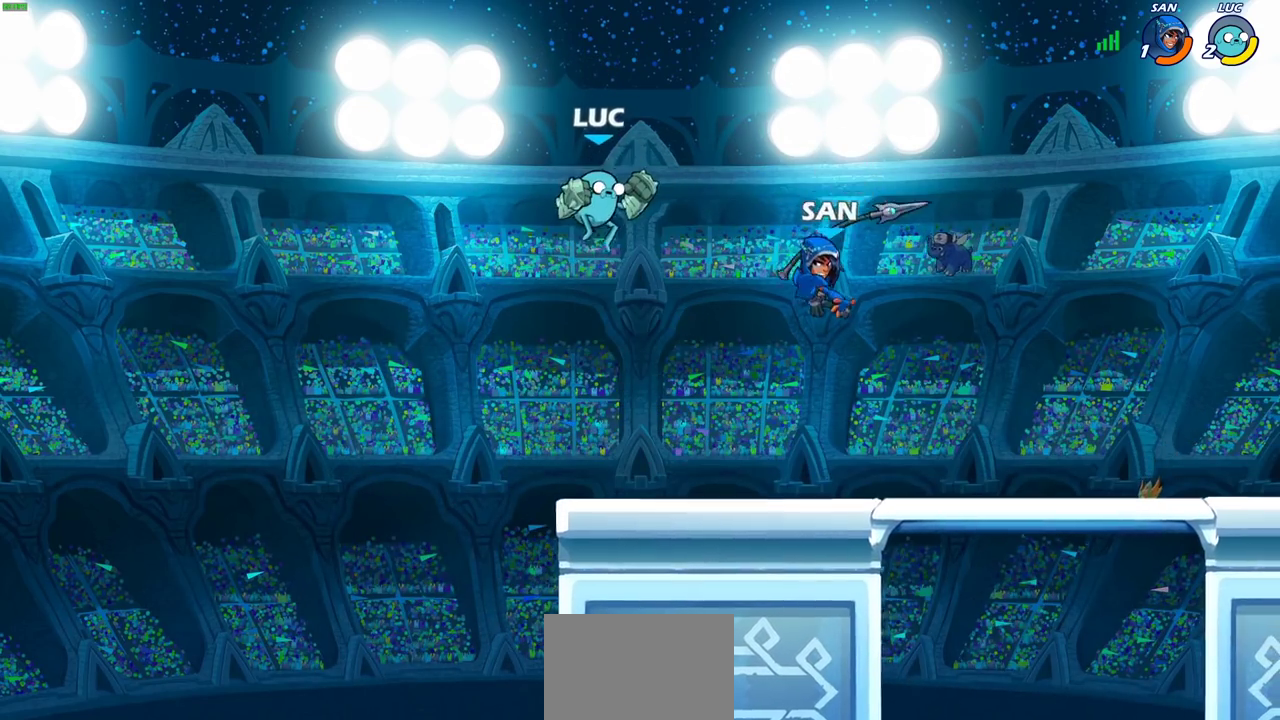
{"dt_ms": 400, "buttons": [], "left_stick": "center", "right_stick": "center", "events": [[217, "left_stick", "down-right"], [267, "left_stick", "right"], [317, "SQUARE", "down"], [333, "left_stick", "center"], [367, "SQUARE", "up"]]}
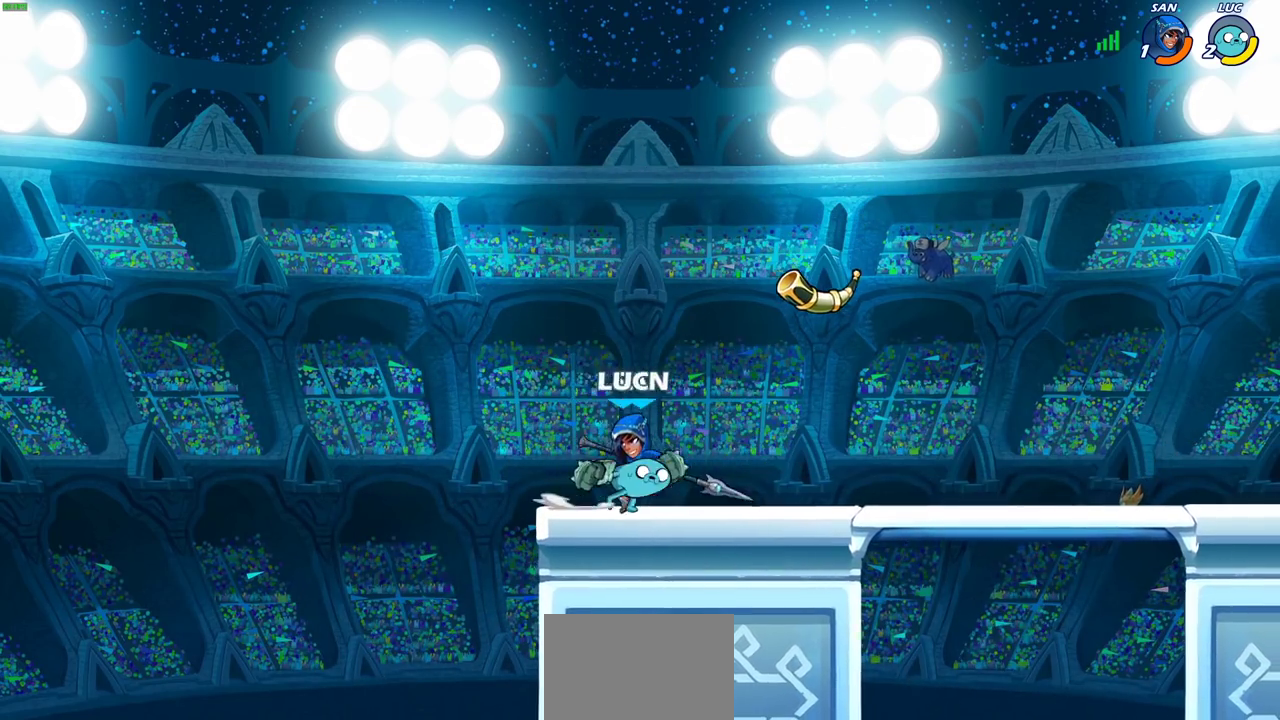
{"dt_ms": 300, "buttons": ["SQUARE"], "left_stick": "center", "right_stick": "center", "events": [[67, "SQUARE", "down"], [183, "SQUARE", "up"], [300, "SQUARE", "down"]]}
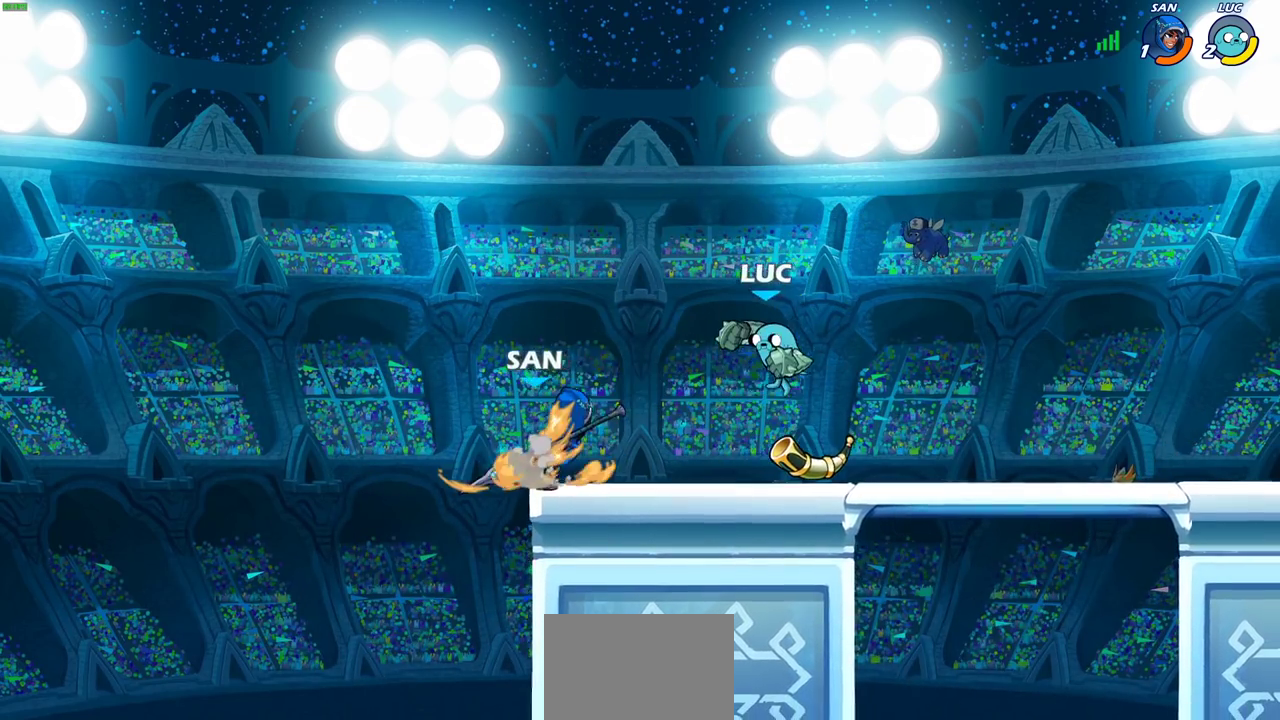
{"dt_ms": 700, "buttons": ["SQUARE"], "left_stick": "right", "right_stick": "center"}
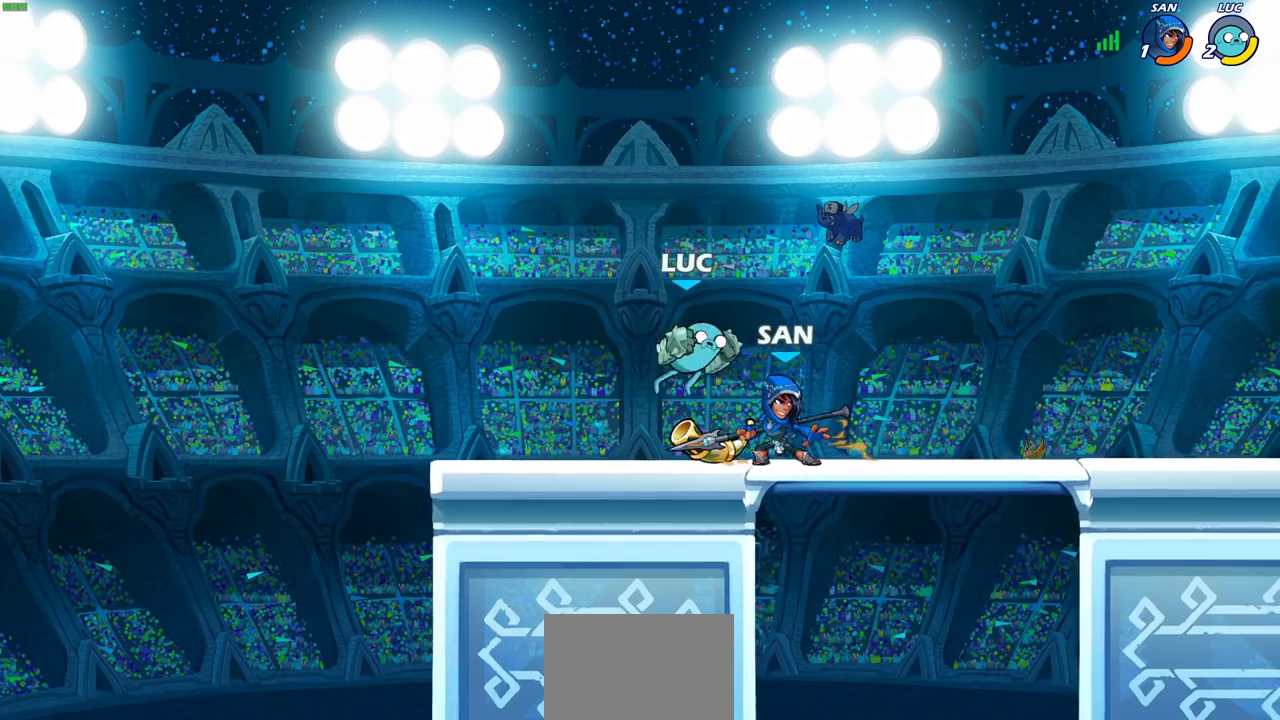
{"dt_ms": 700, "buttons": [], "left_stick": "right", "right_stick": "center", "events": [[67, "SQUARE", "up"], [83, "left_stick", "center"], [600, "left_stick", "right"]]}
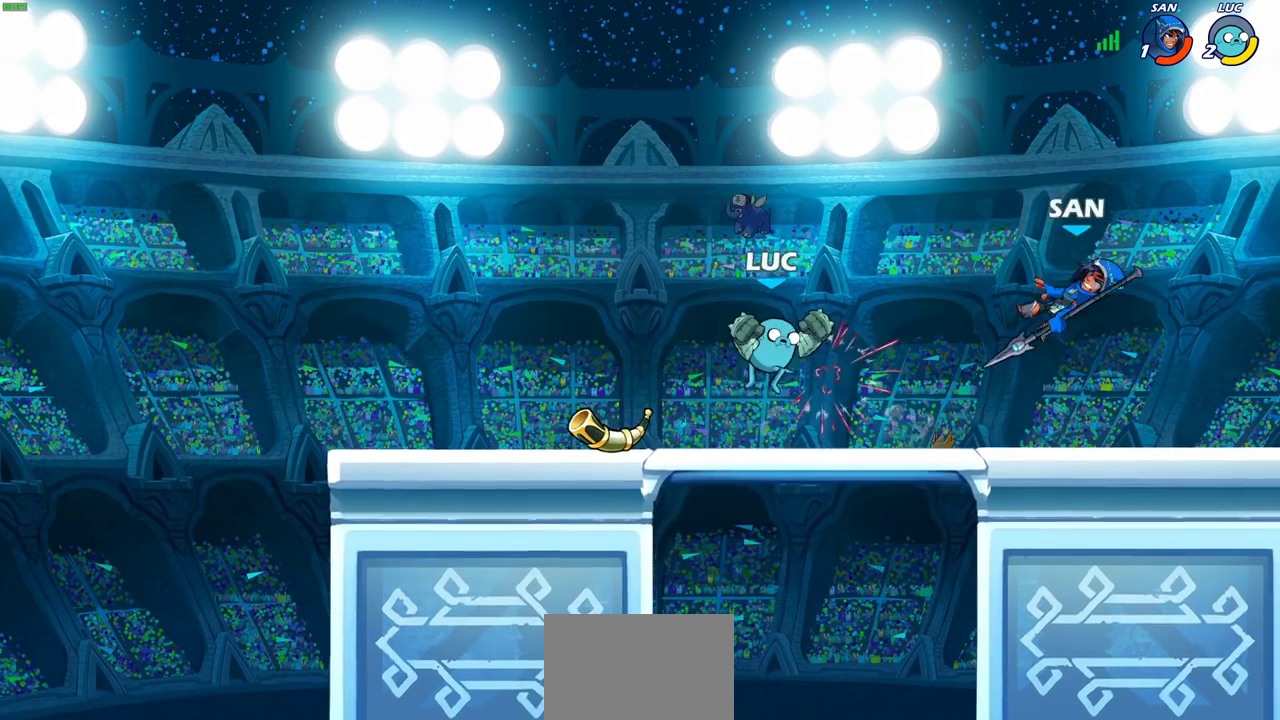
{"dt_ms": 300, "buttons": ["R2"], "left_stick": "right", "right_stick": "center", "events": [[50, "left_stick", "down"], [150, "left_stick", "right"], [267, "R2", "down"]]}
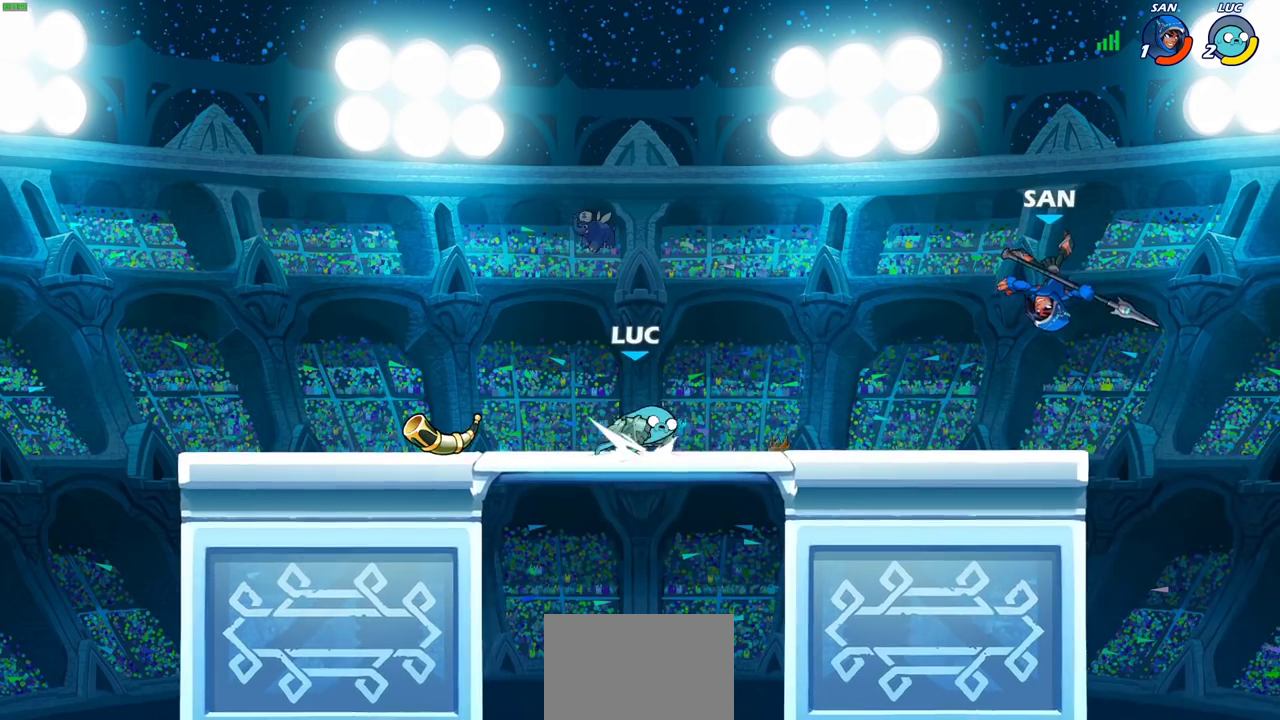
{"dt_ms": 600, "buttons": [], "left_stick": "center", "right_stick": "center", "events": [[117, "R2", "up"], [150, "CIRCLE", "down"], [233, "CIRCLE", "up"], [600, "left_stick", "center"]]}
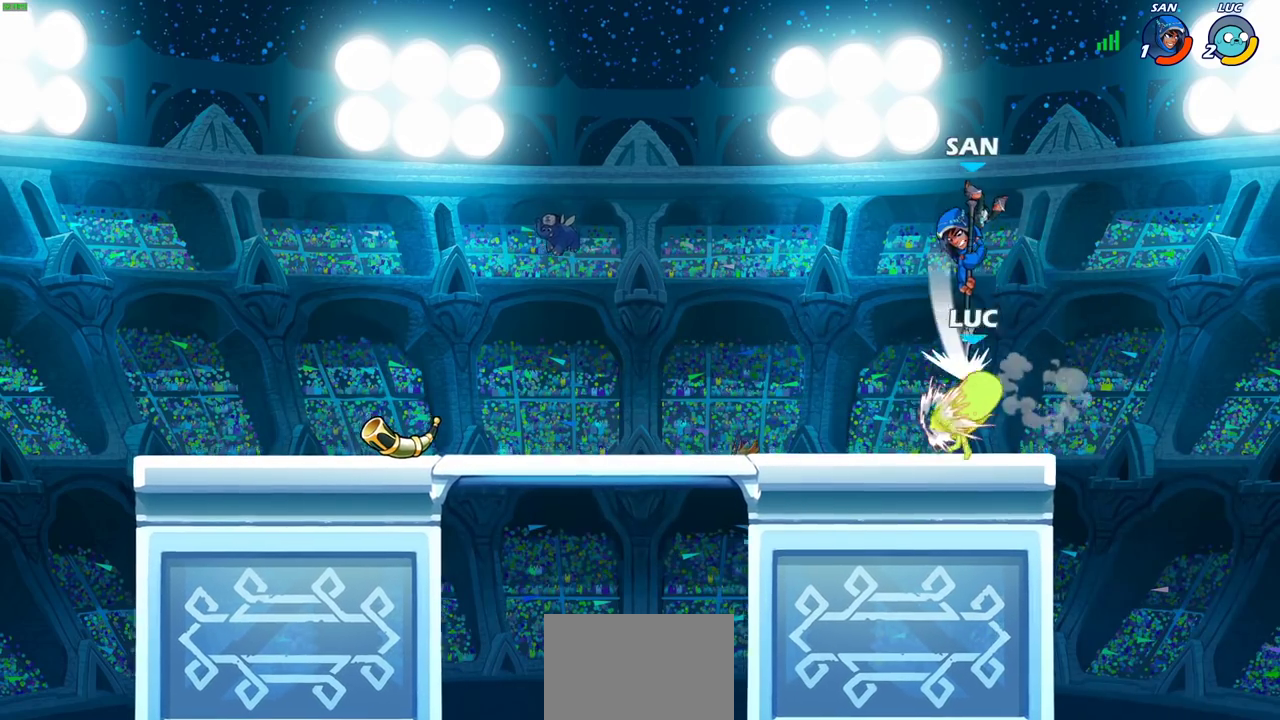
{"dt_ms": 400, "buttons": [], "left_stick": "left", "right_stick": "center", "events": [[283, "left_stick", "left"]]}
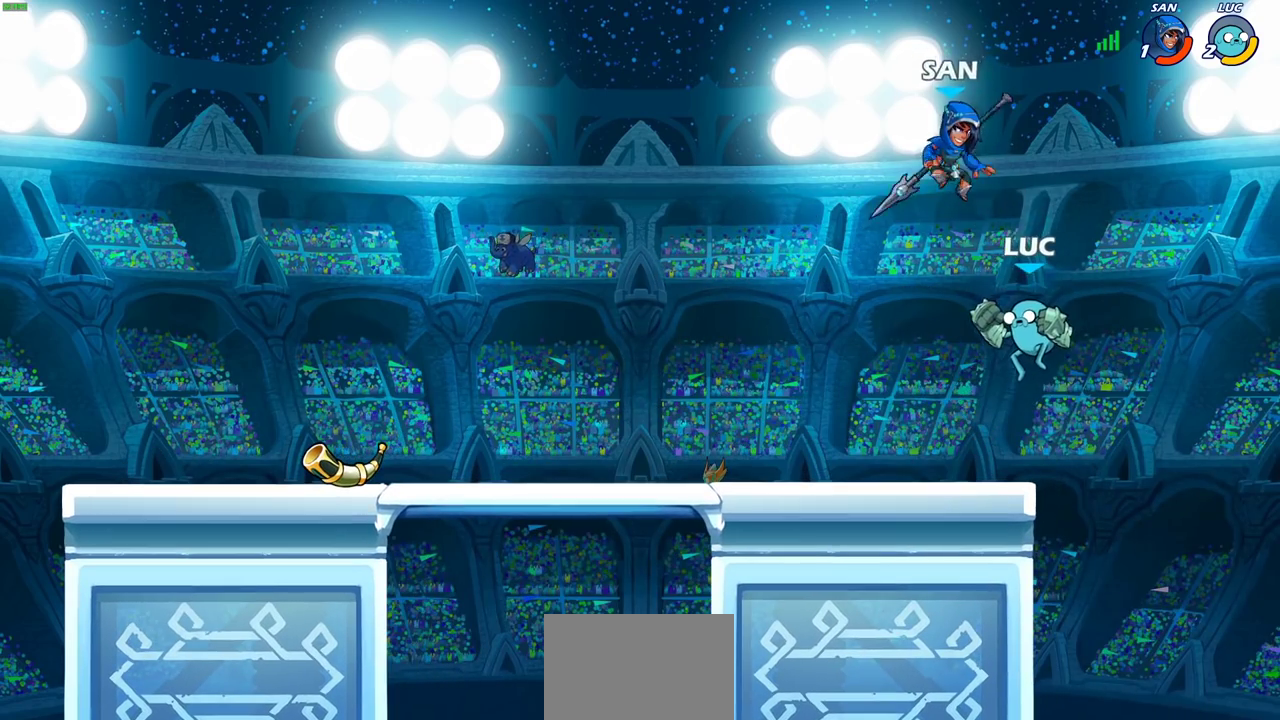
{"dt_ms": 500, "buttons": [], "left_stick": "center", "right_stick": "center", "events": [[33, "left_stick", "center"], [83, "R2", "down"], [150, "SQUARE", "down"], [233, "R2", "up"], [250, "SQUARE", "up"], [367, "SQUARE", "down"], [483, "SQUARE", "up"]]}
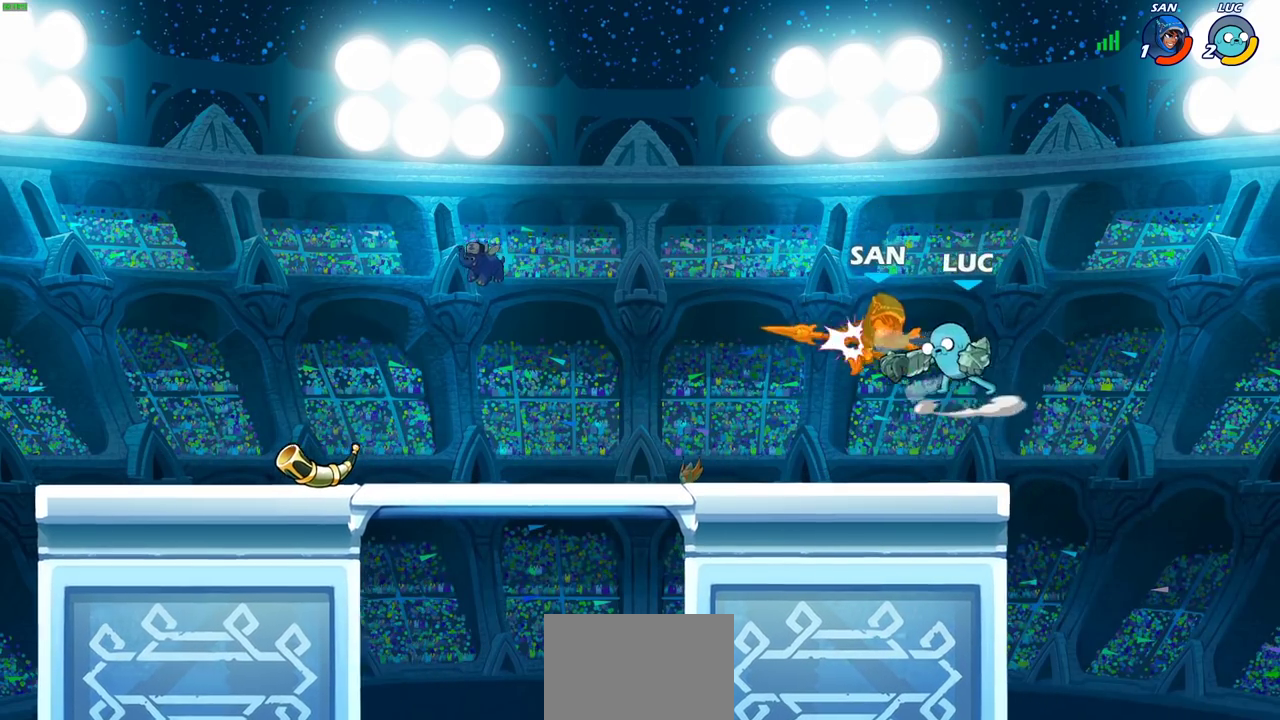
{"dt_ms": 700, "buttons": [], "left_stick": "up-left", "right_stick": "center", "events": [[117, "SQUARE", "down"], [217, "SQUARE", "up"], [383, "left_stick", "left"], [583, "R2", "down"], [667, "R2", "up"], [667, "left_stick", "up-left"]]}
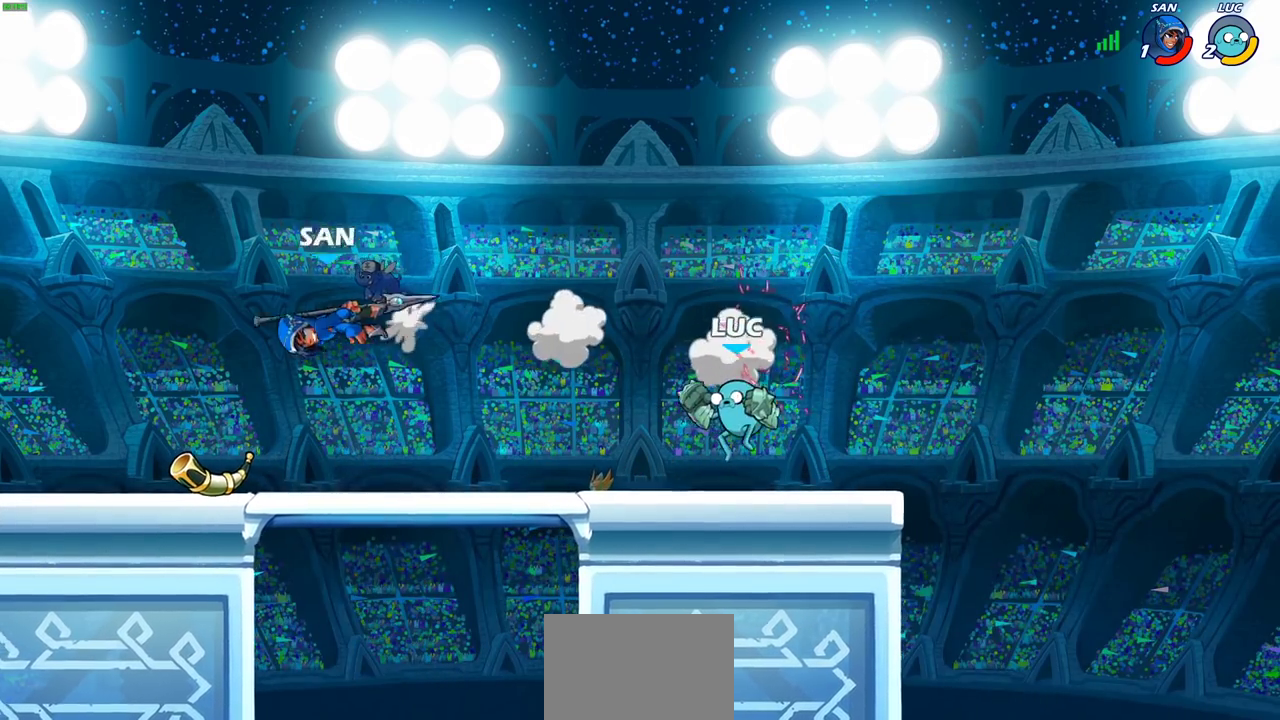
{"dt_ms": 300, "buttons": [], "left_stick": "center", "right_stick": "center", "events": [[50, "R1", "down"], [117, "R1", "up"], [217, "left_stick", "center"]]}